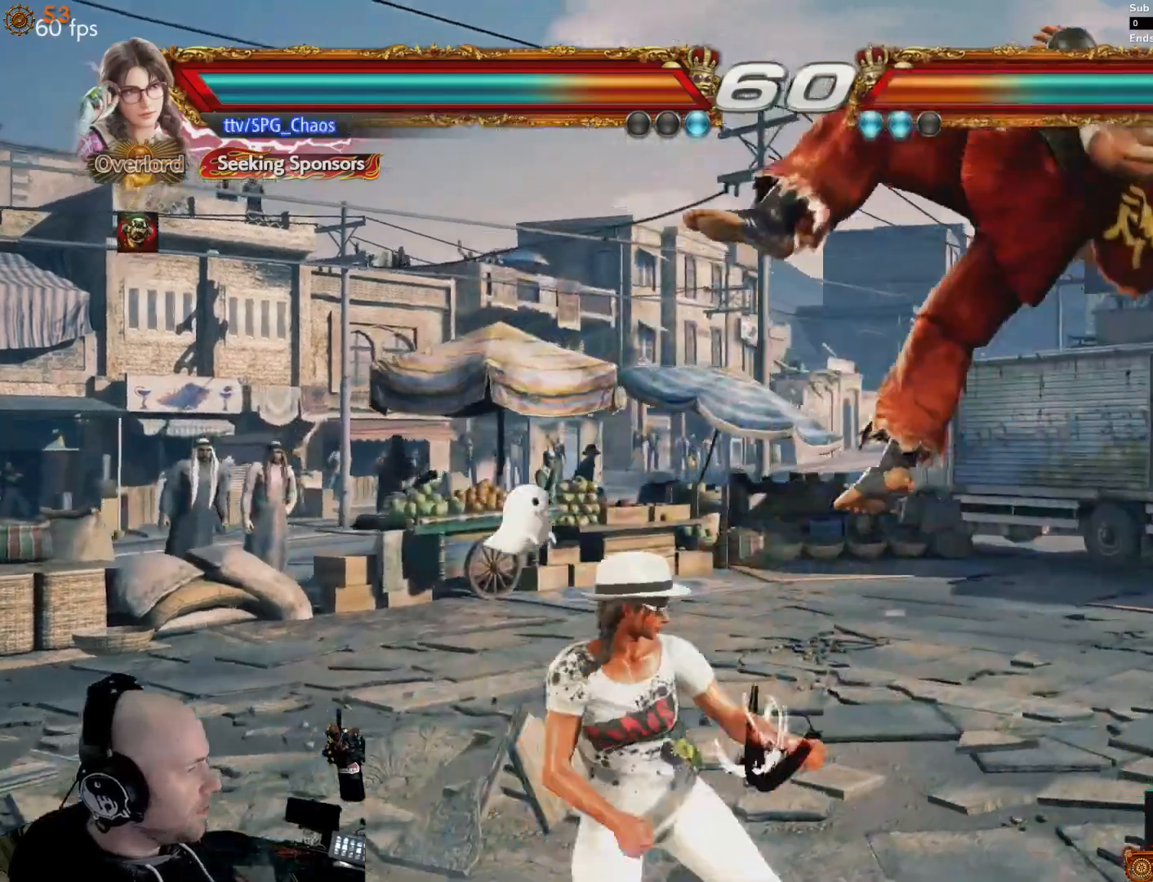
Gameplay with a controller (PlayStation layout); each line is a JSON object with the inputs held at the frame after it. "events" lists button and stick changes between this image and that frame as [ms after this image, input, new state], when the widget could be followed in between. Not read: DPAD_RIGHT L3 R3 left_stick right_stick.
{"buttons": ["DPAD_DOWN"], "events": [[100, "CROSS", "down"], [167, "CROSS", "up"], [233, "CROSS", "down"], [333, "CROSS", "up"]]}
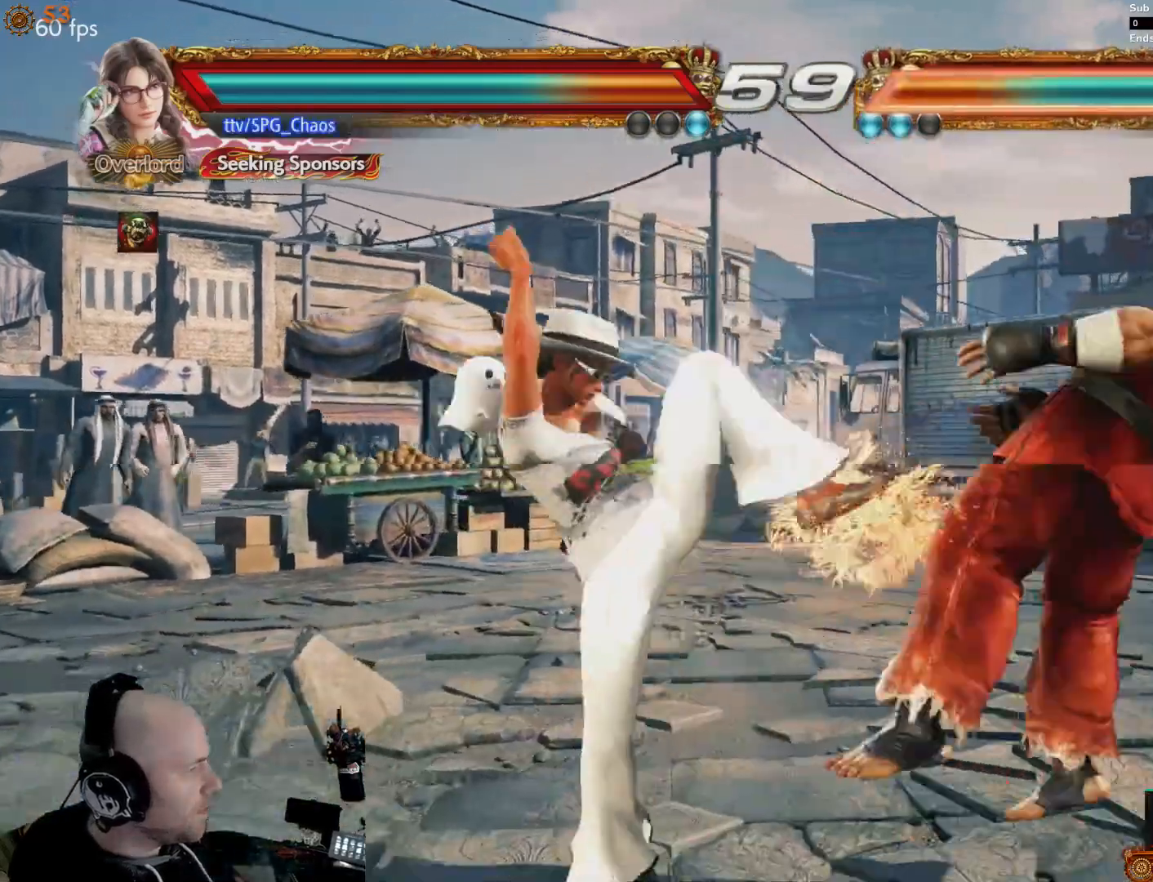
{"buttons": ["DPAD_DOWN"], "events": [[367, "SQUARE", "down"], [467, "SQUARE", "up"]]}
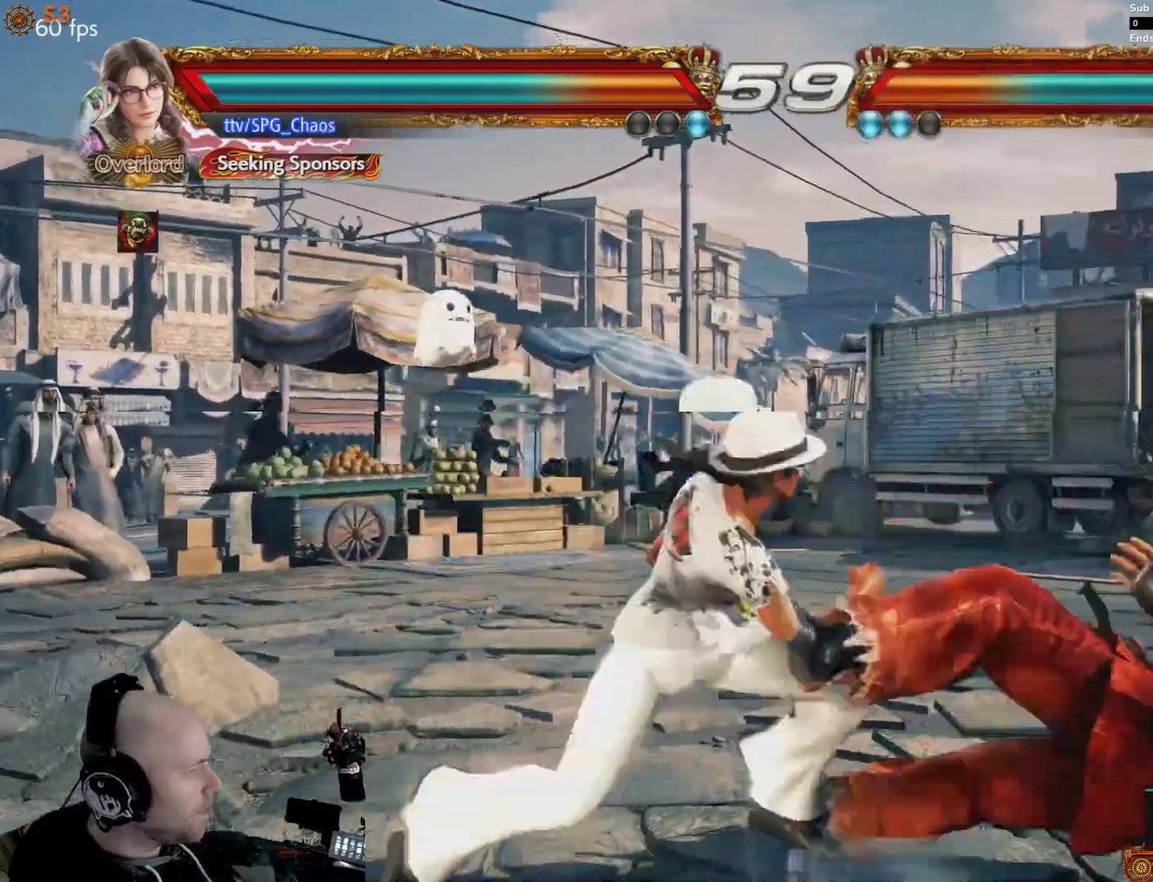
{"buttons": ["SQUARE"], "events": [[67, "DPAD_DOWN", "up"], [100, "R1", "down"], [133, "DPAD_DOWN", "down"], [200, "R1", "up"], [267, "DPAD_DOWN", "up"], [500, "SQUARE", "down"]]}
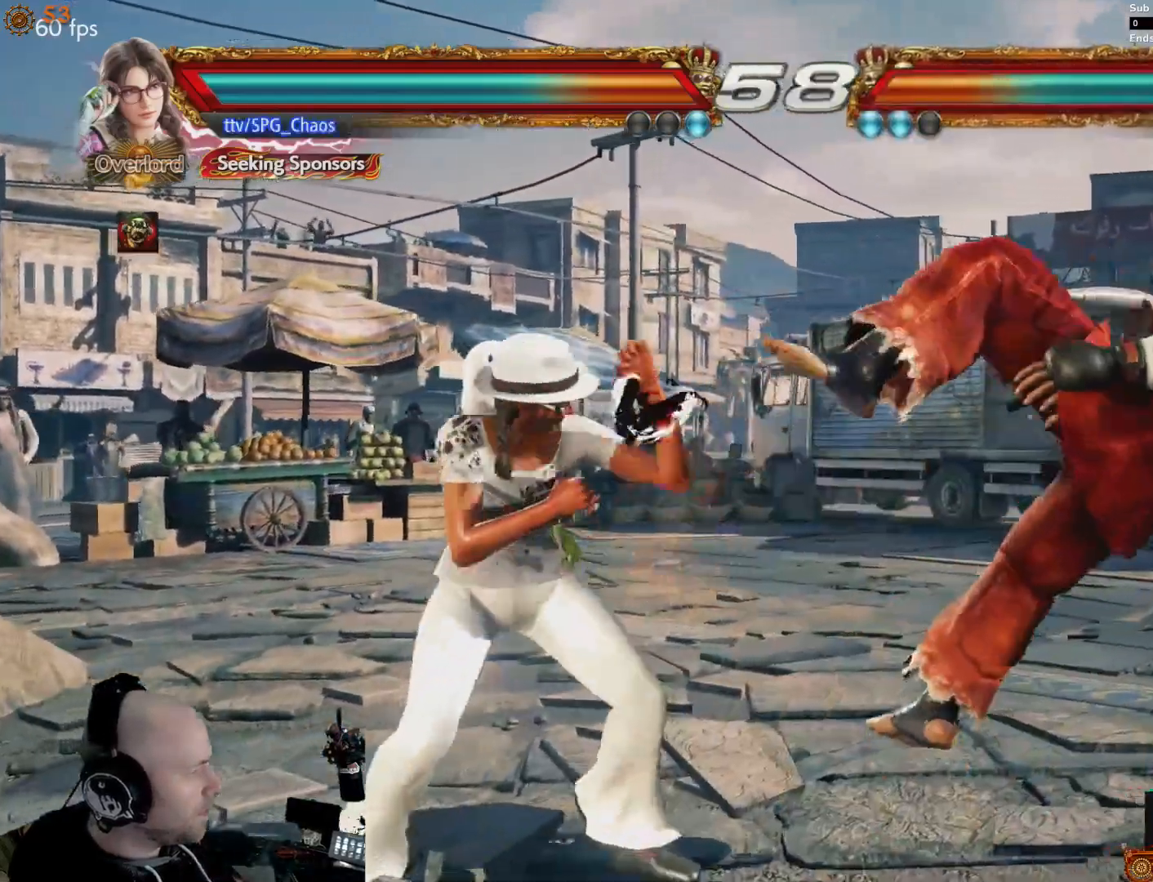
{"buttons": [], "events": [[100, "SQUARE", "up"]]}
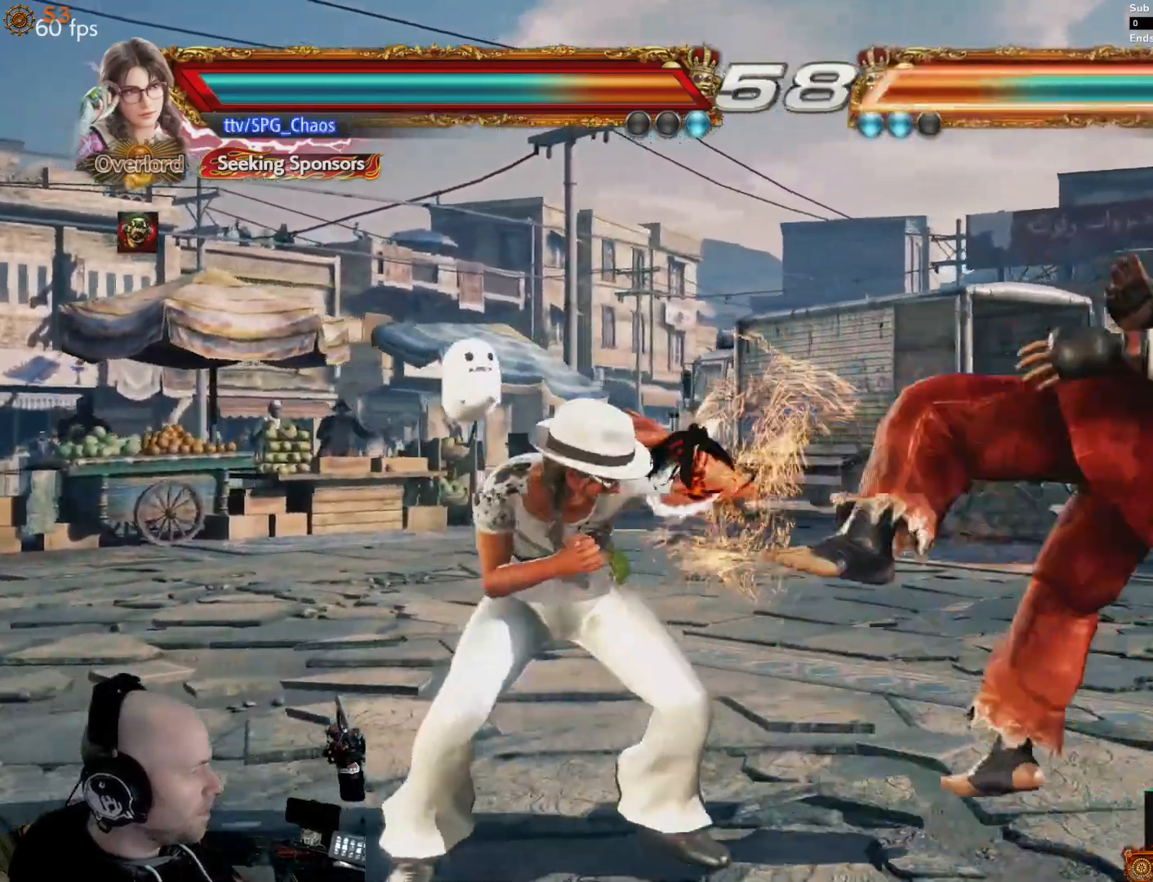
{"buttons": ["CIRCLE"], "events": [[133, "SQUARE", "down"], [200, "SQUARE", "up"], [467, "CIRCLE", "down"]]}
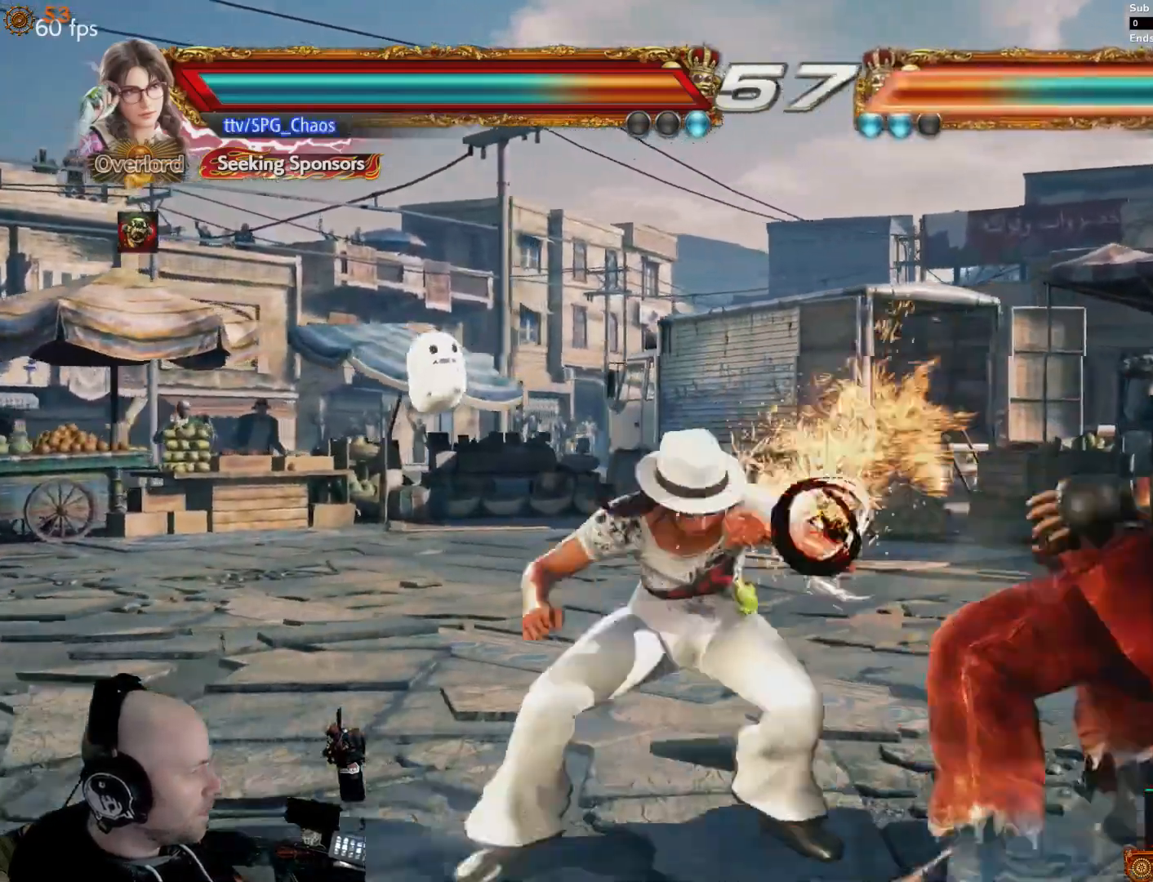
{"buttons": [], "events": [[33, "CIRCLE", "up"], [67, "CIRCLE", "down"], [167, "CIRCLE", "up"]]}
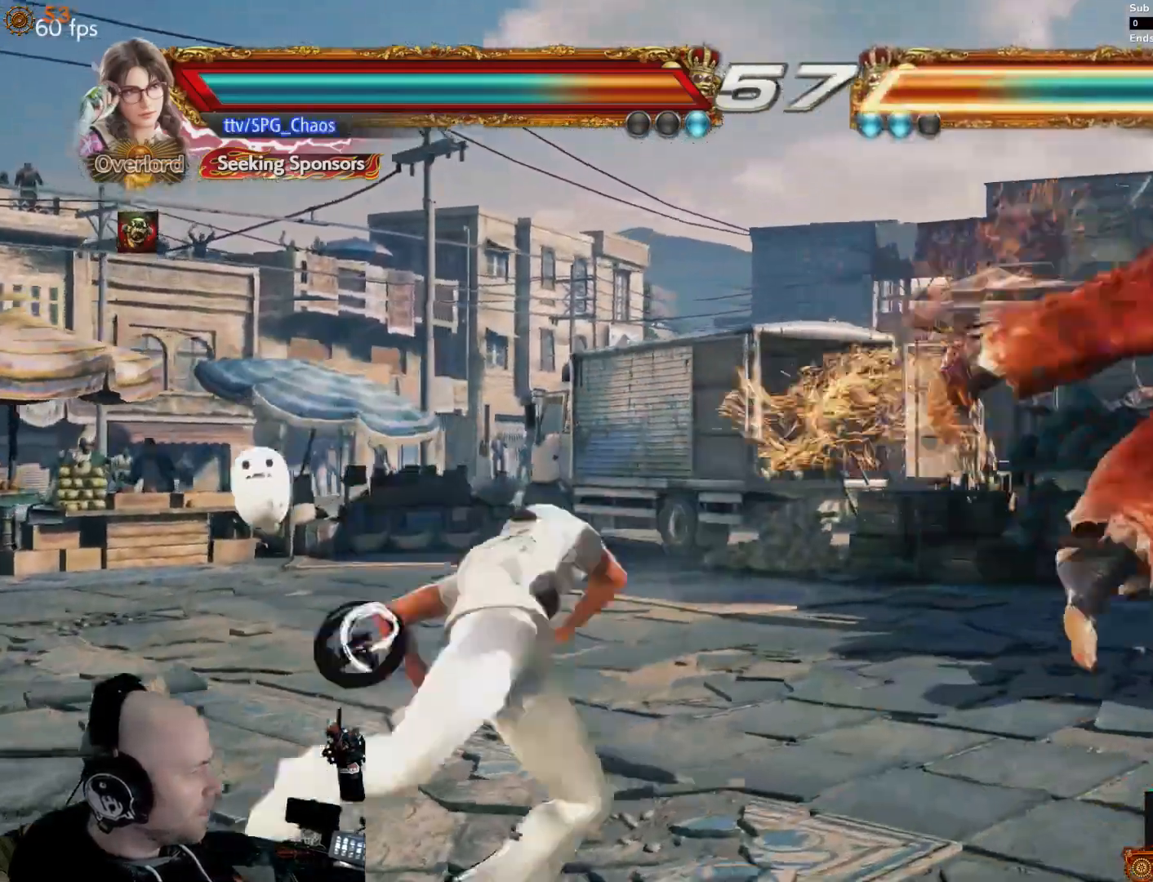
{"buttons": ["TRIANGLE"], "events": [[500, "TRIANGLE", "down"]]}
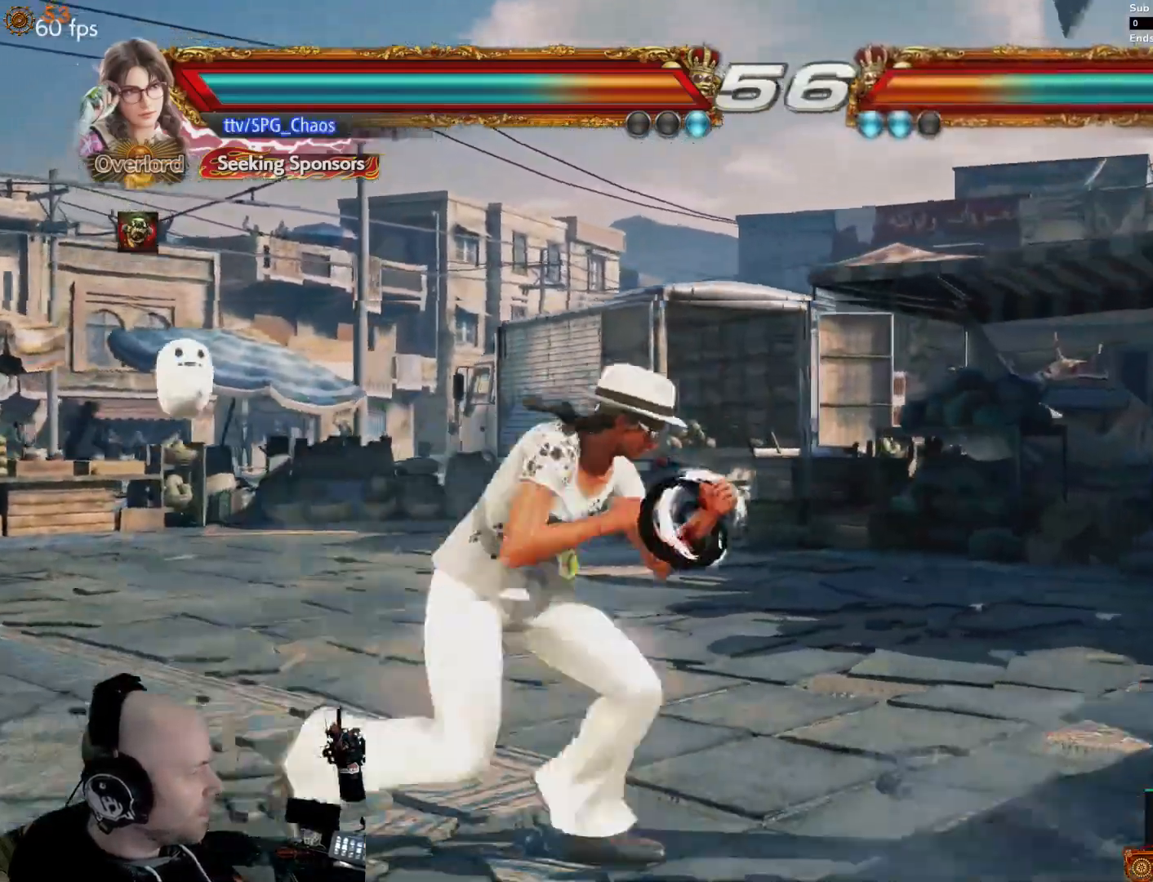
{"buttons": [], "events": [[100, "TRIANGLE", "up"], [167, "SQUARE", "down"], [233, "SQUARE", "up"], [300, "SQUARE", "down"], [367, "SQUARE", "up"], [433, "SQUARE", "down"], [500, "SQUARE", "up"]]}
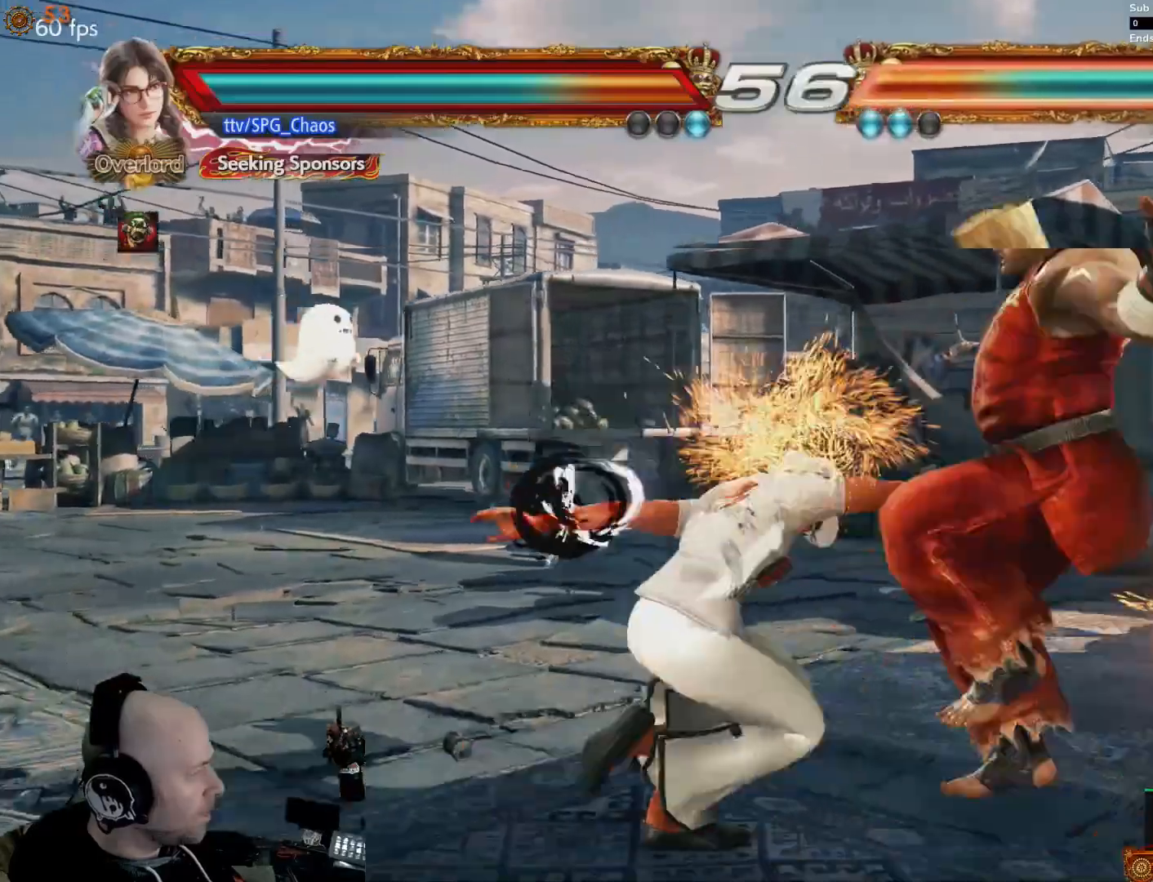
{"buttons": ["DPAD_DOWN"], "events": [[500, "DPAD_DOWN", "down"]]}
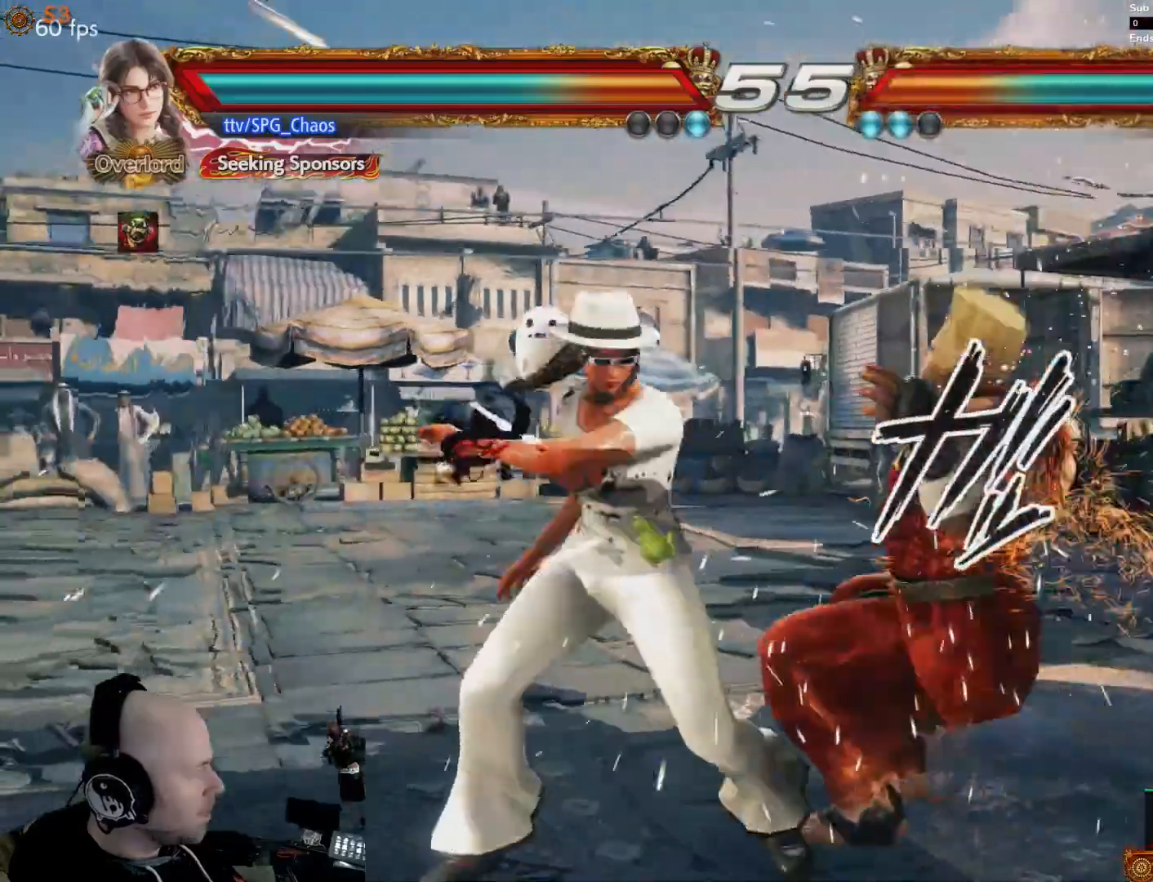
{"buttons": ["R1", "DPAD_LEFT"], "events": [[100, "DPAD_DOWN", "up"], [133, "CIRCLE", "down"], [267, "CIRCLE", "up"], [267, "R1", "down"], [333, "DPAD_DOWN", "down"], [433, "DPAD_DOWN", "up"], [433, "DPAD_LEFT", "down"]]}
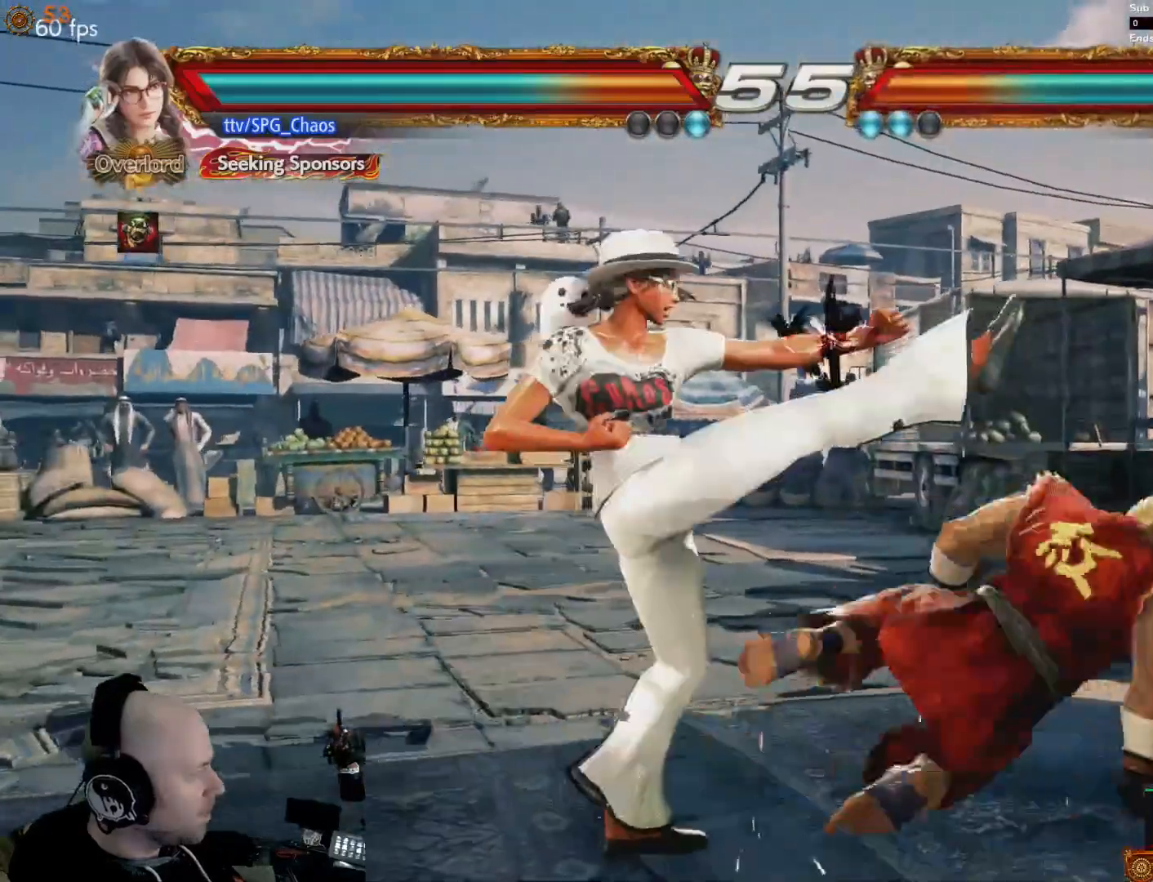
{"buttons": ["R1", "R2"], "events": [[67, "R2", "down"], [200, "DPAD_LEFT", "up"]]}
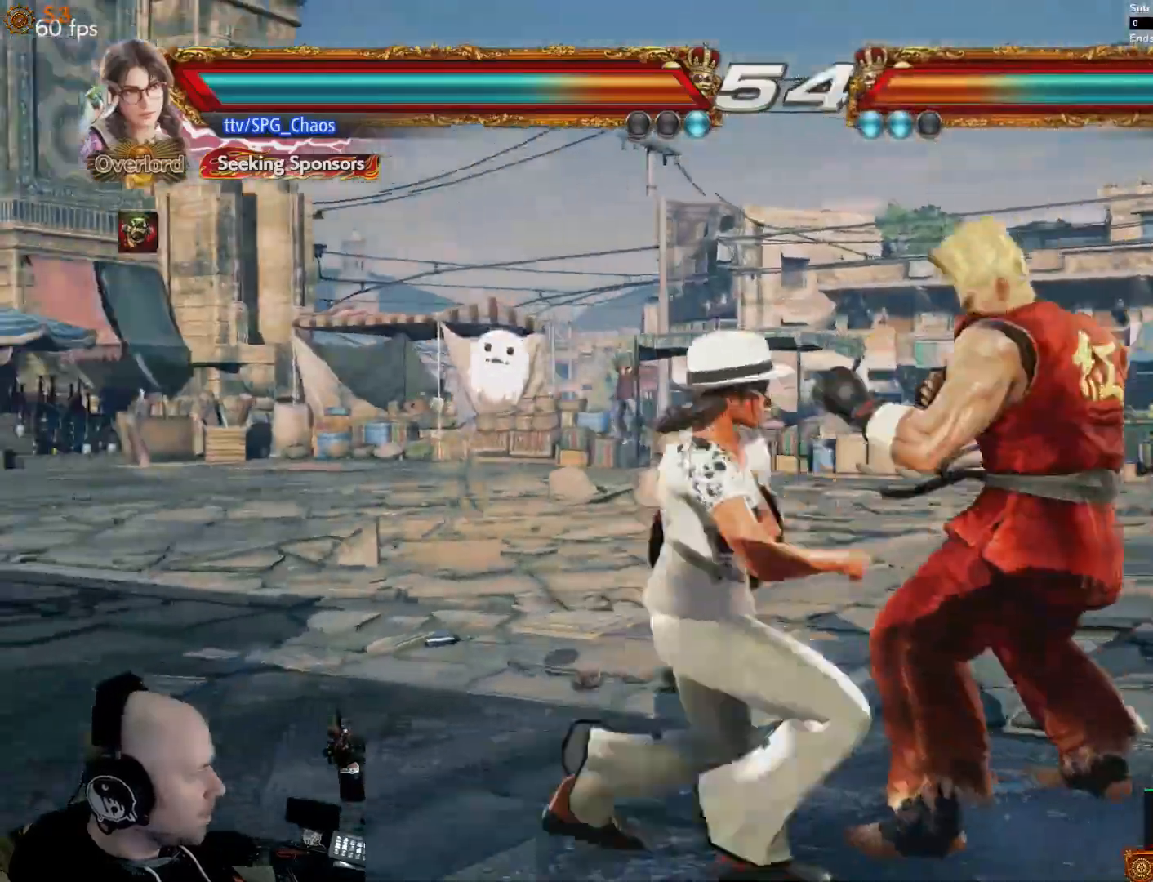
{"buttons": ["R1"]}
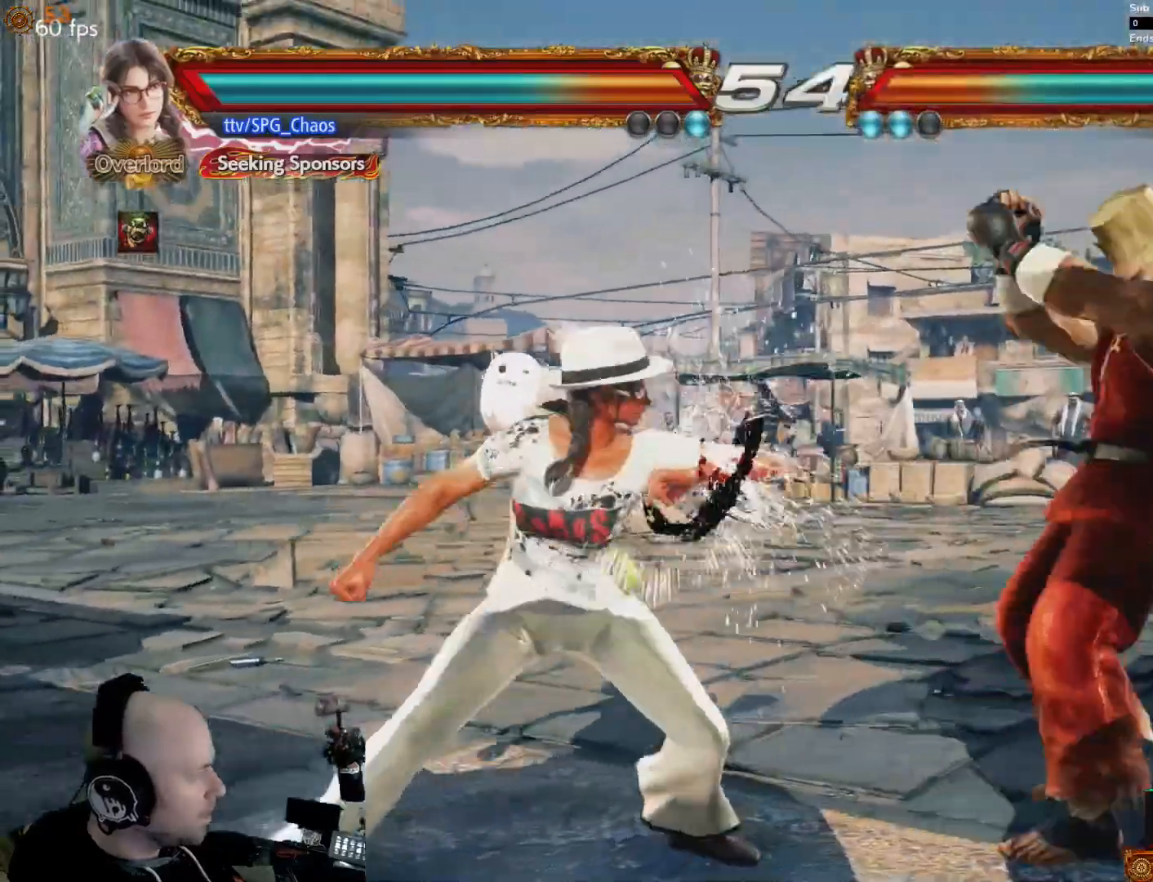
{"buttons": ["R1"]}
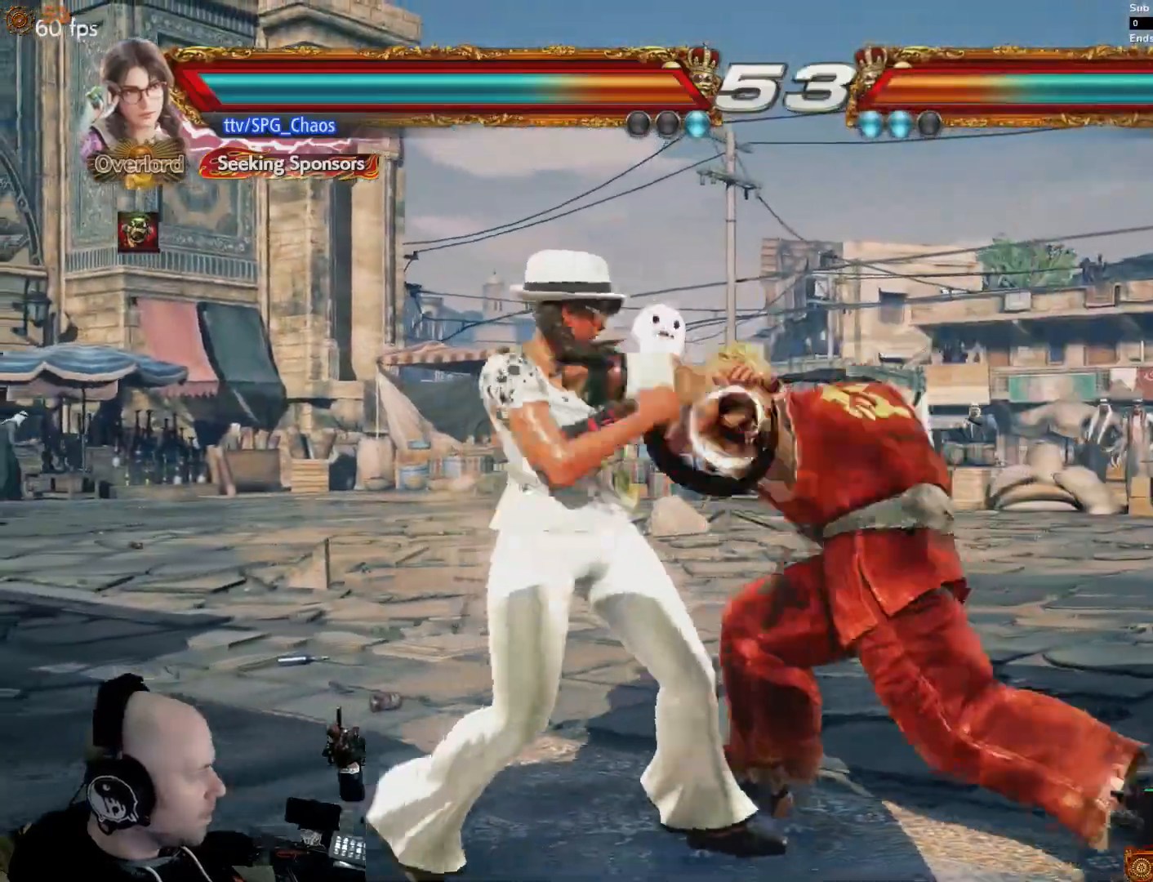
{"buttons": ["SQUARE"], "events": [[100, "R1", "up"], [400, "SQUARE", "down"]]}
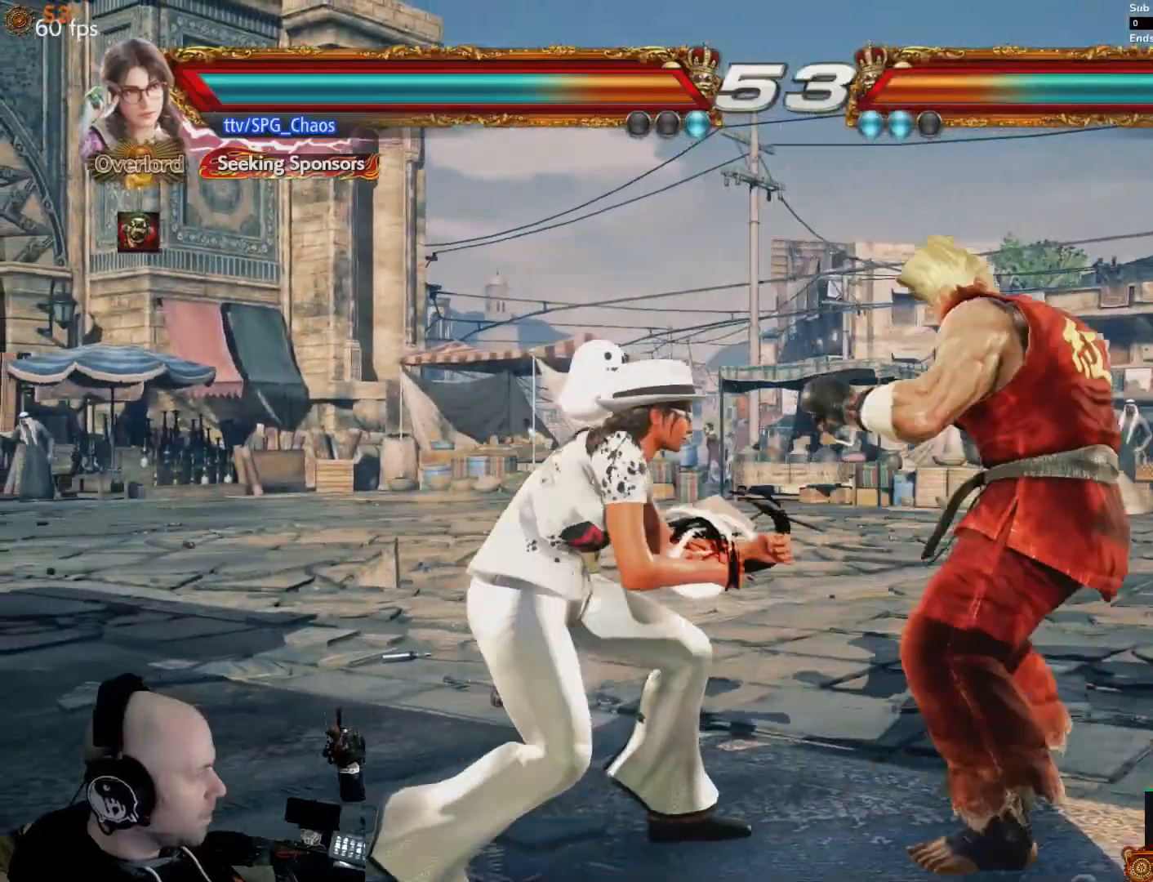
{"buttons": ["DPAD_LEFT"], "events": [[33, "SQUARE", "up"], [133, "SQUARE", "down"], [200, "SQUARE", "up"], [267, "SQUARE", "down"], [333, "SQUARE", "up"], [467, "DPAD_LEFT", "down"]]}
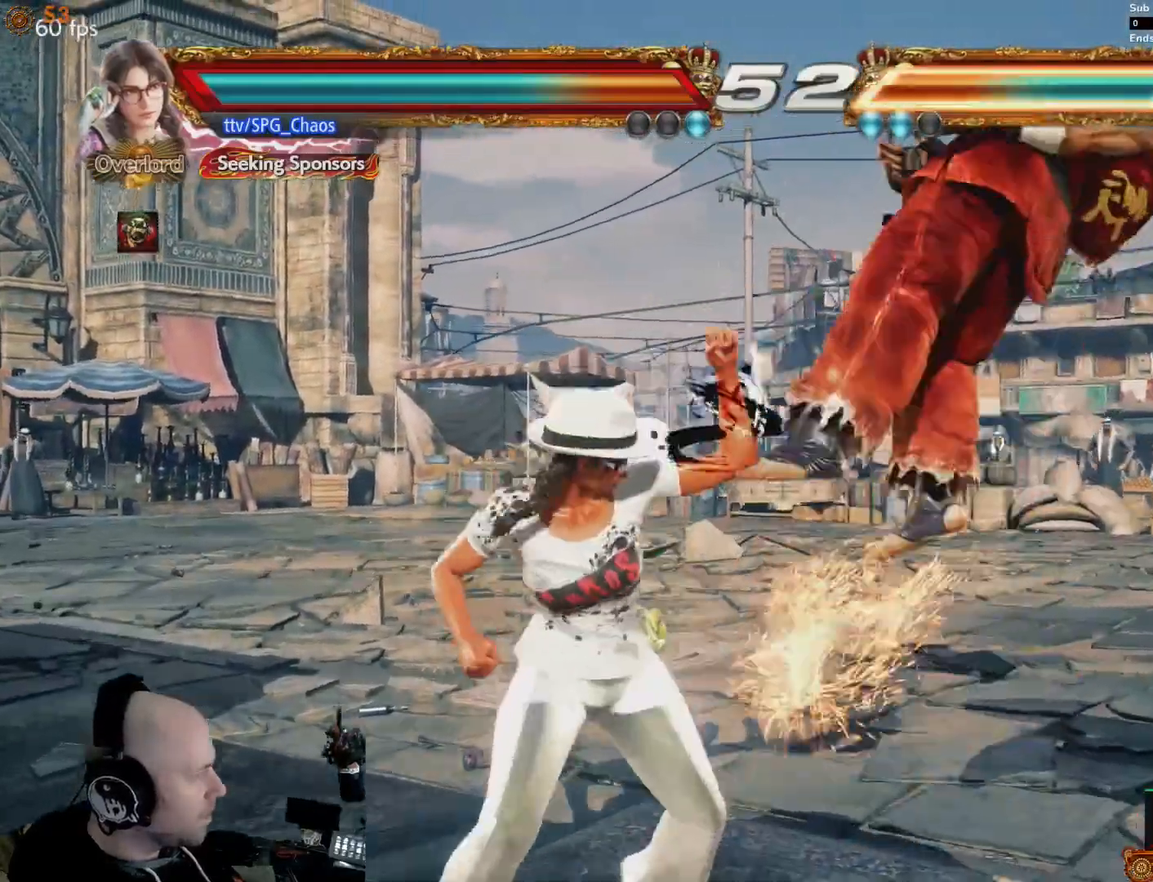
{"buttons": ["CROSS", "DPAD_DOWN"], "events": [[33, "DPAD_LEFT", "up"], [233, "DPAD_DOWN", "down"], [300, "CROSS", "down"], [400, "CROSS", "up"], [433, "CROSS", "down"]]}
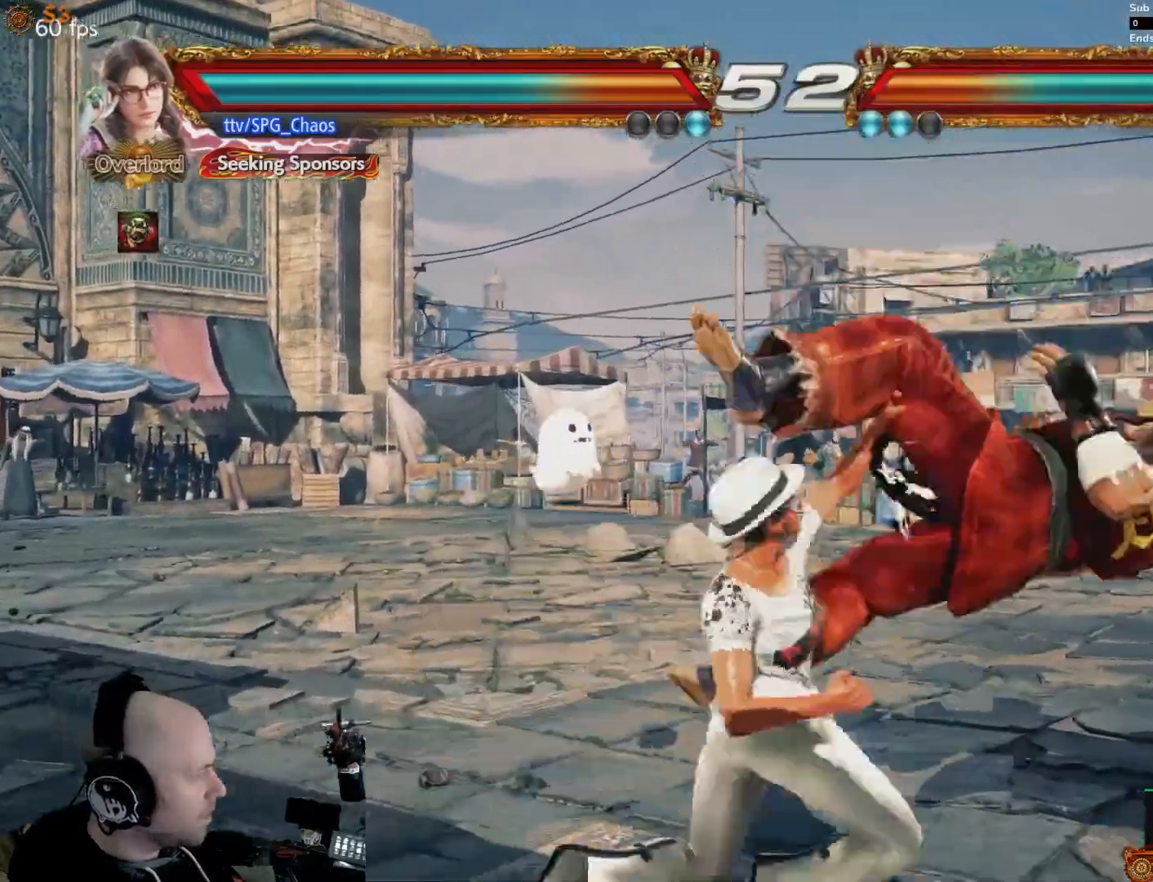
{"buttons": [], "events": [[33, "CROSS", "up"], [200, "DPAD_DOWN", "up"]]}
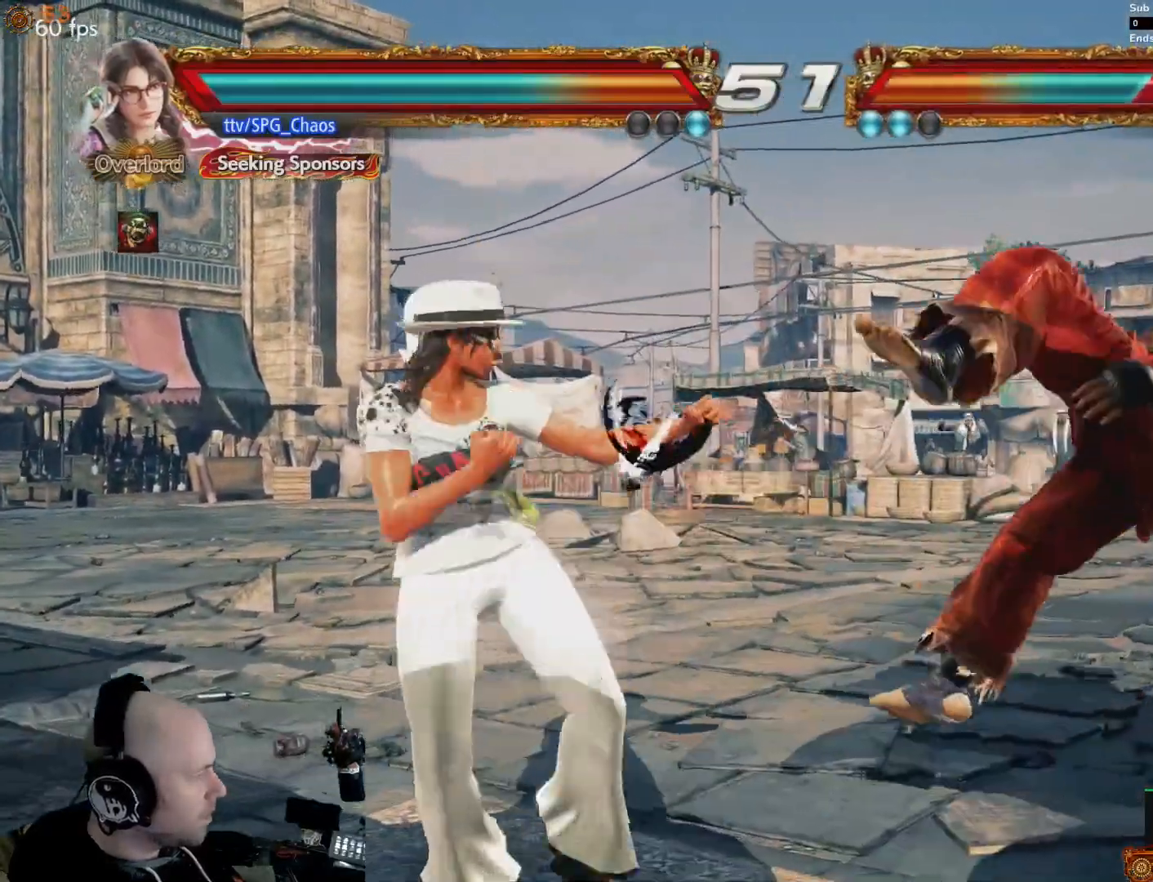
{"buttons": ["CIRCLE"], "events": [[67, "SQUARE", "down"], [133, "SQUARE", "up"], [233, "CIRCLE", "down"], [433, "CIRCLE", "up"], [500, "CIRCLE", "down"]]}
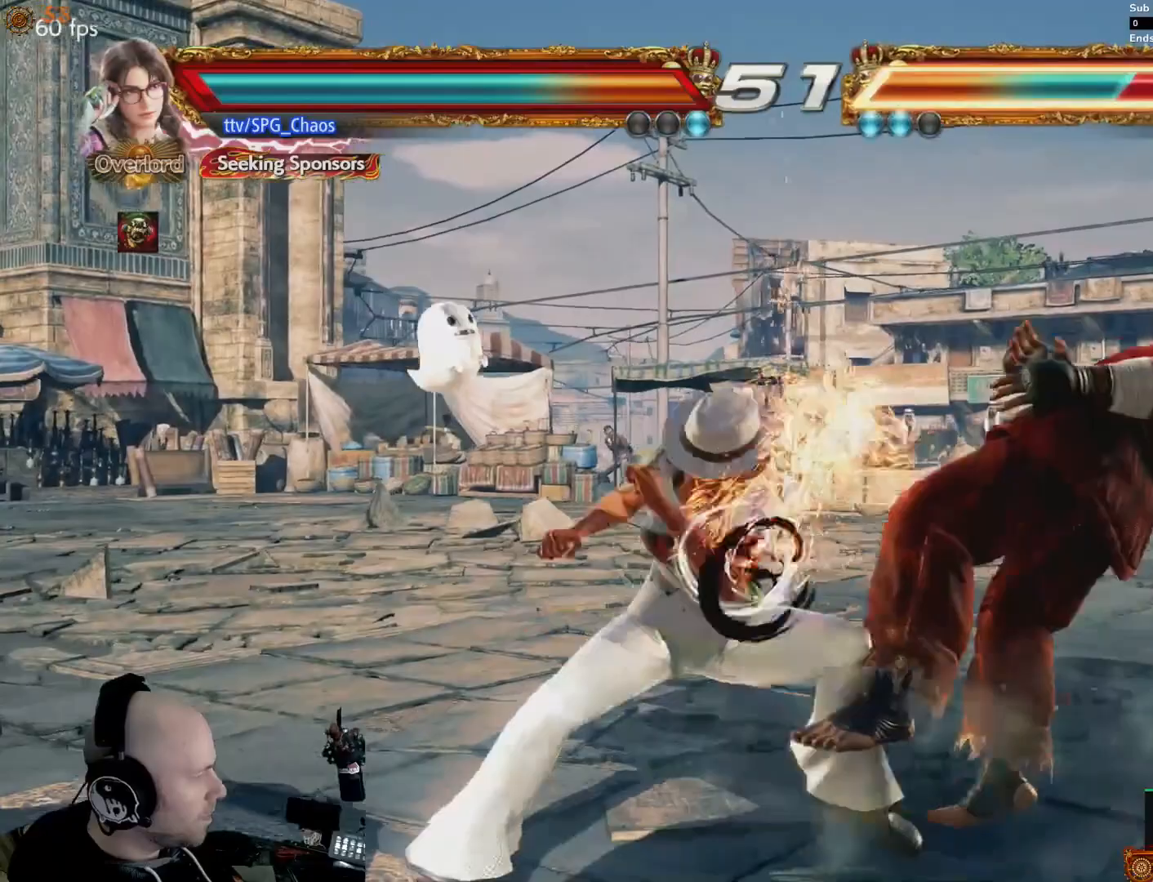
{"buttons": [], "events": [[67, "CIRCLE", "up"], [167, "CIRCLE", "down"], [233, "CIRCLE", "up"]]}
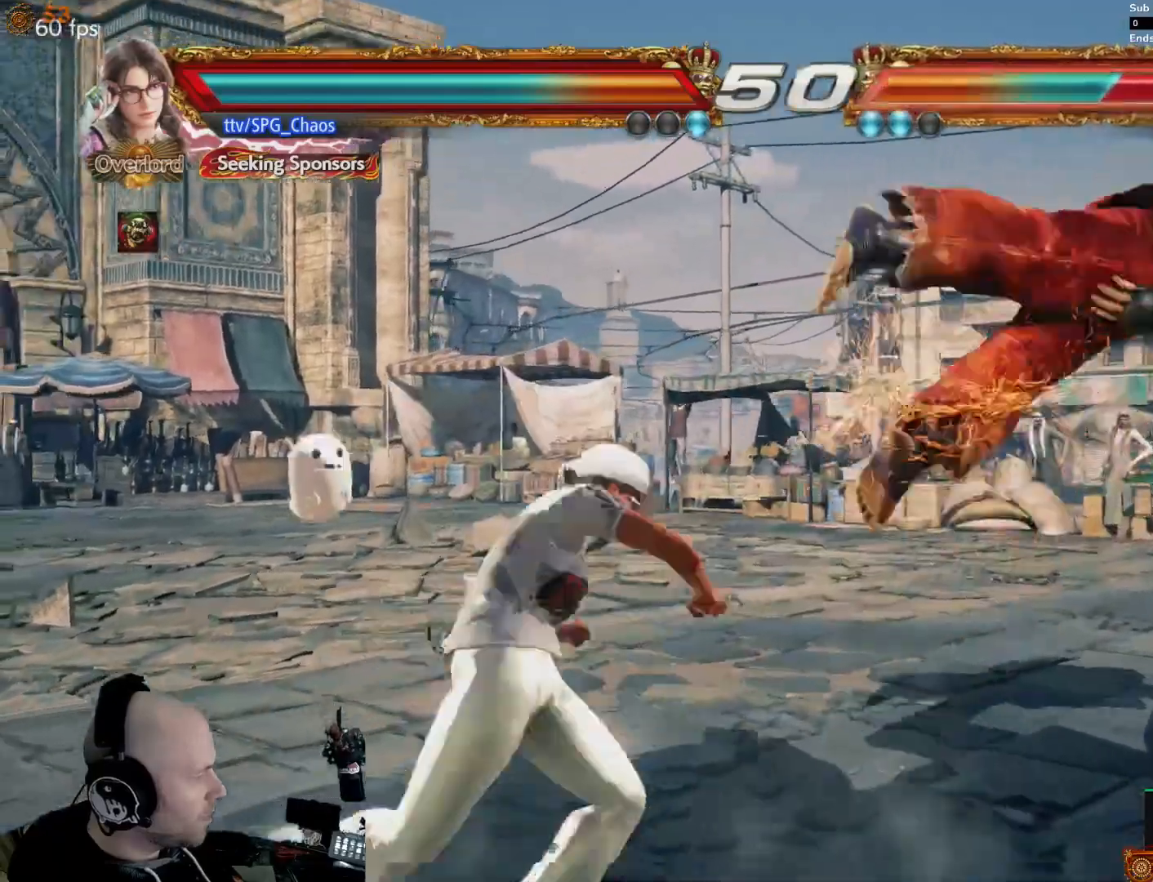
{"buttons": [], "events": []}
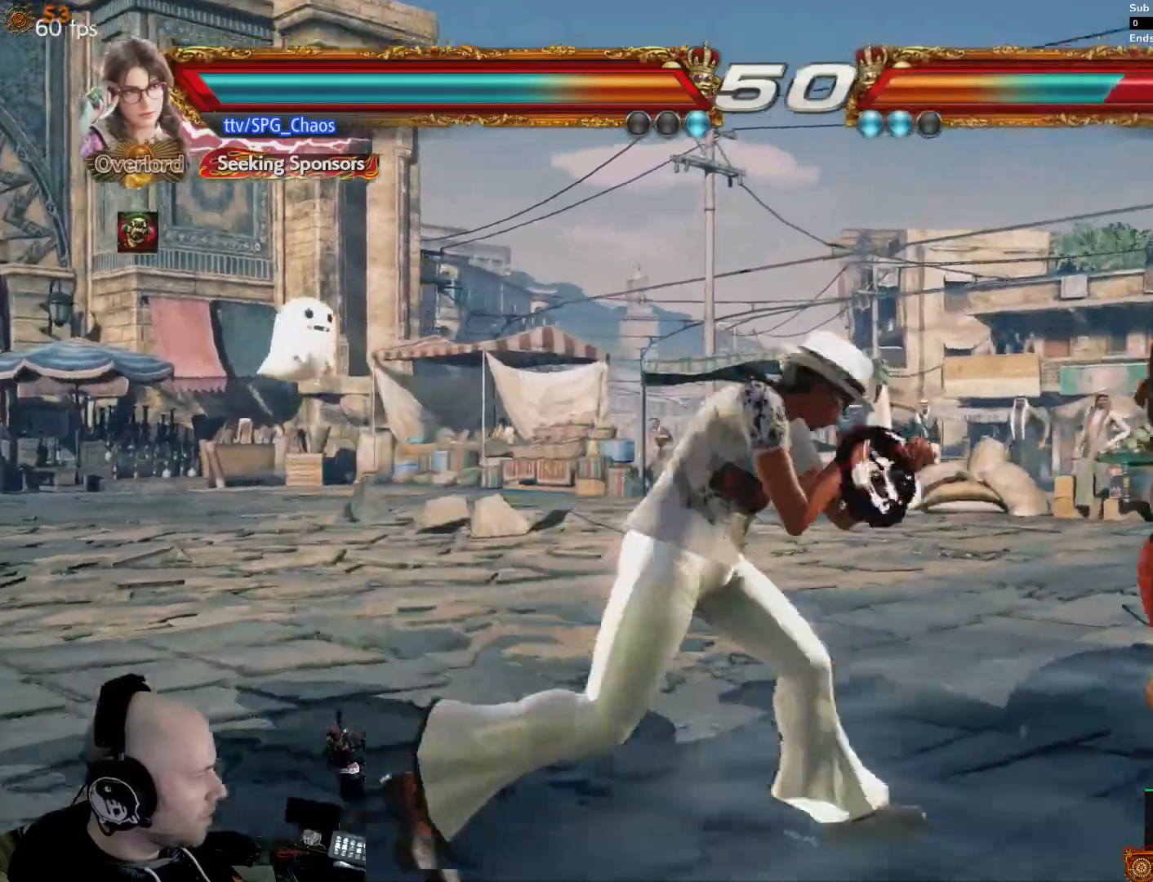
{"buttons": ["SQUARE"], "events": [[100, "TRIANGLE", "down"], [167, "TRIANGLE", "up"], [233, "SQUARE", "down"], [333, "SQUARE", "up"], [367, "SQUARE", "down"], [433, "SQUARE", "up"], [500, "SQUARE", "down"]]}
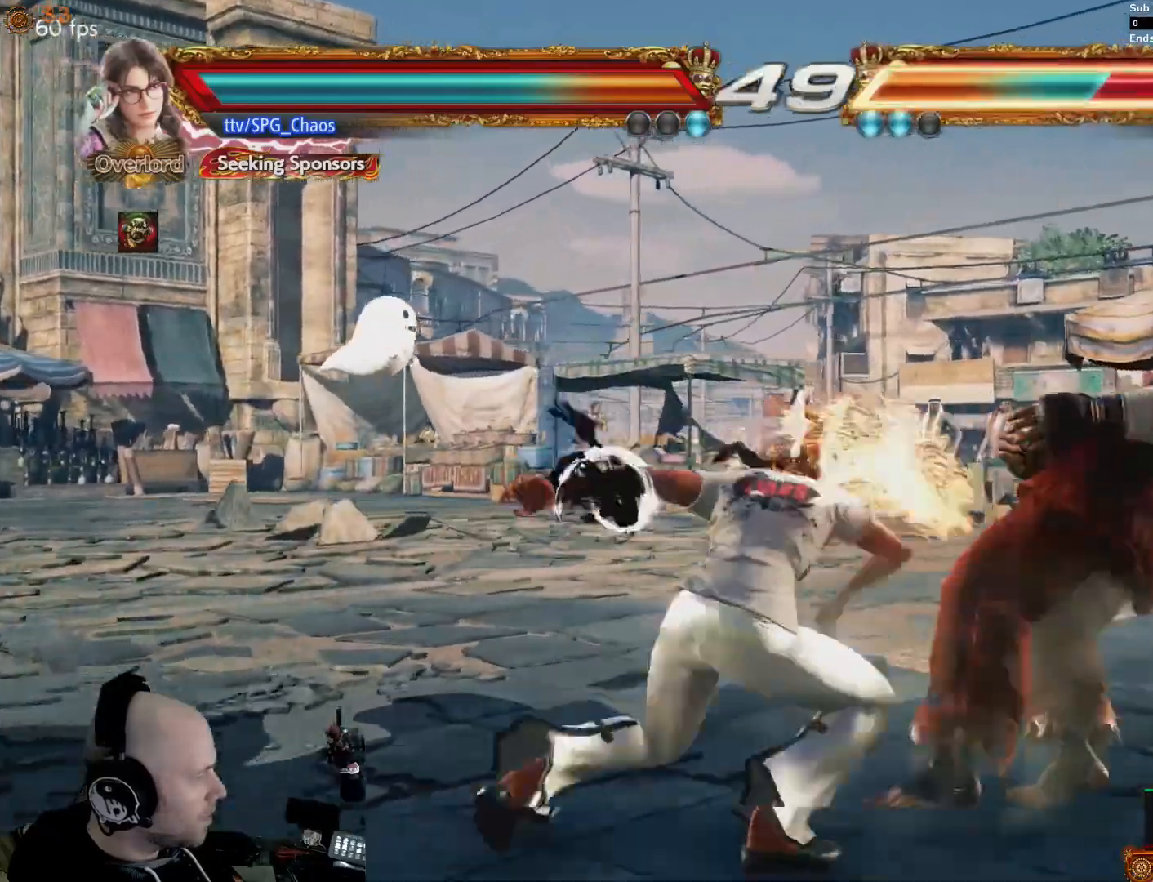
{"buttons": [], "events": [[67, "SQUARE", "up"], [133, "SQUARE", "down"], [167, "SQUARE", "up"], [300, "L2", "down"], [400, "L2", "up"]]}
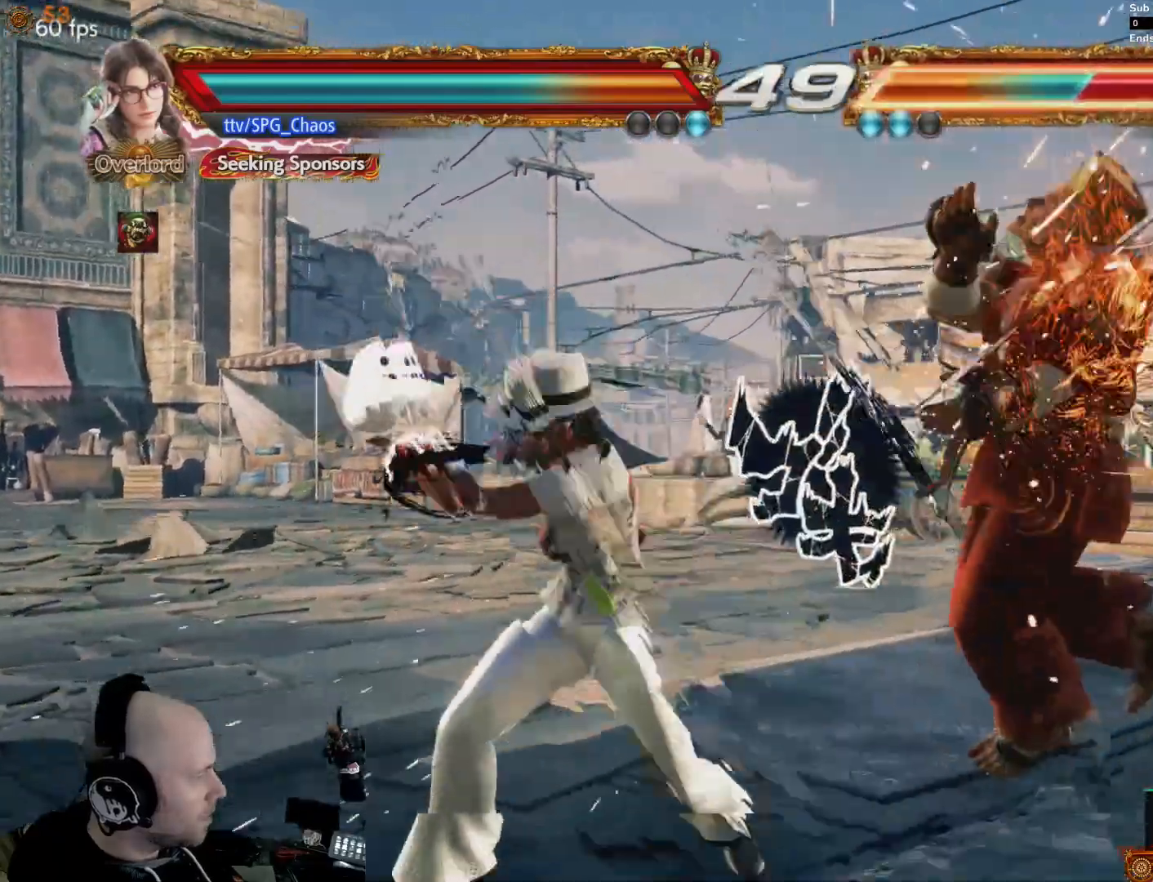
{"buttons": ["L2"], "events": [[67, "L2", "down"], [167, "L2", "up"], [267, "L2", "down"], [400, "L2", "up"], [500, "L2", "down"]]}
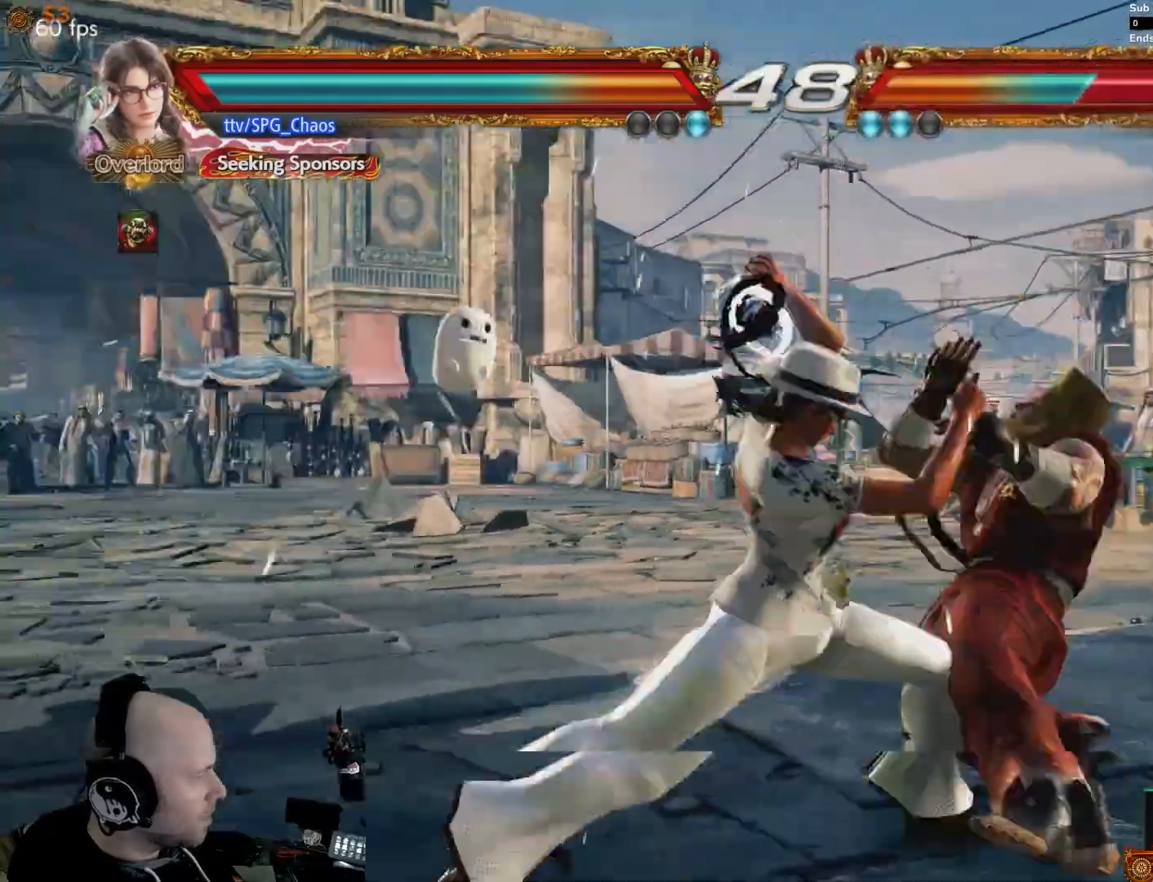
{"buttons": ["L2"]}
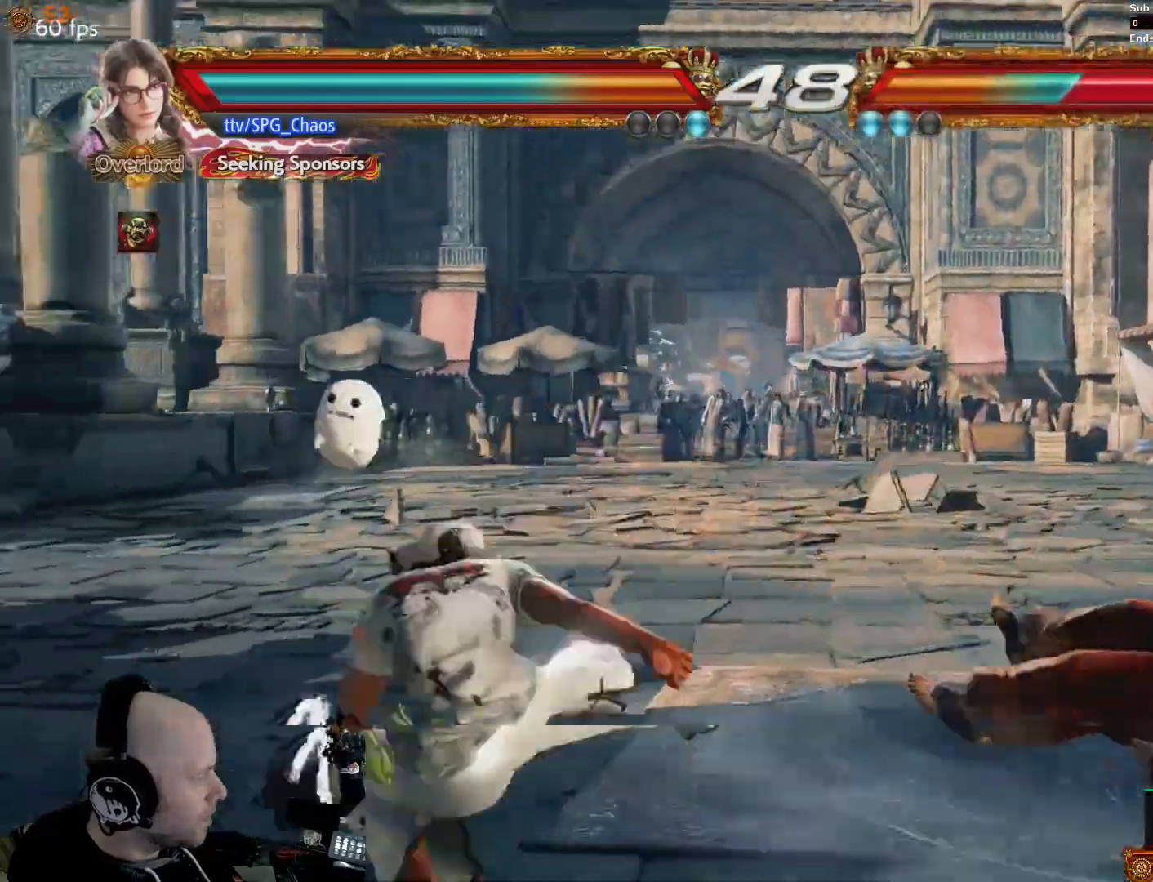
{"buttons": ["CROSS", "SQUARE"], "events": [[33, "L1", "down"], [100, "L1", "up"], [167, "L2", "up"], [400, "L1", "down"], [433, "CROSS", "down"], [467, "L1", "up"], [500, "SQUARE", "down"]]}
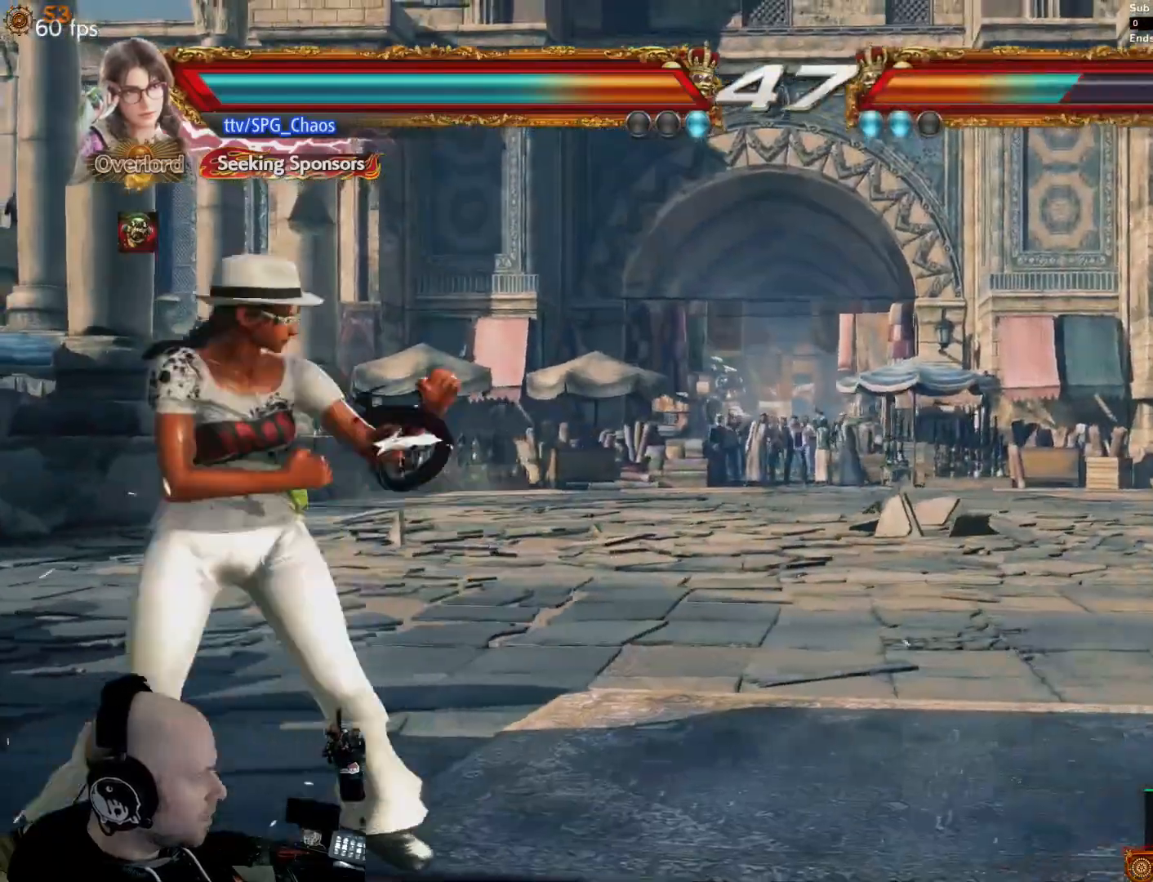
{"buttons": [], "events": [[100, "CROSS", "up"], [100, "SQUARE", "up"]]}
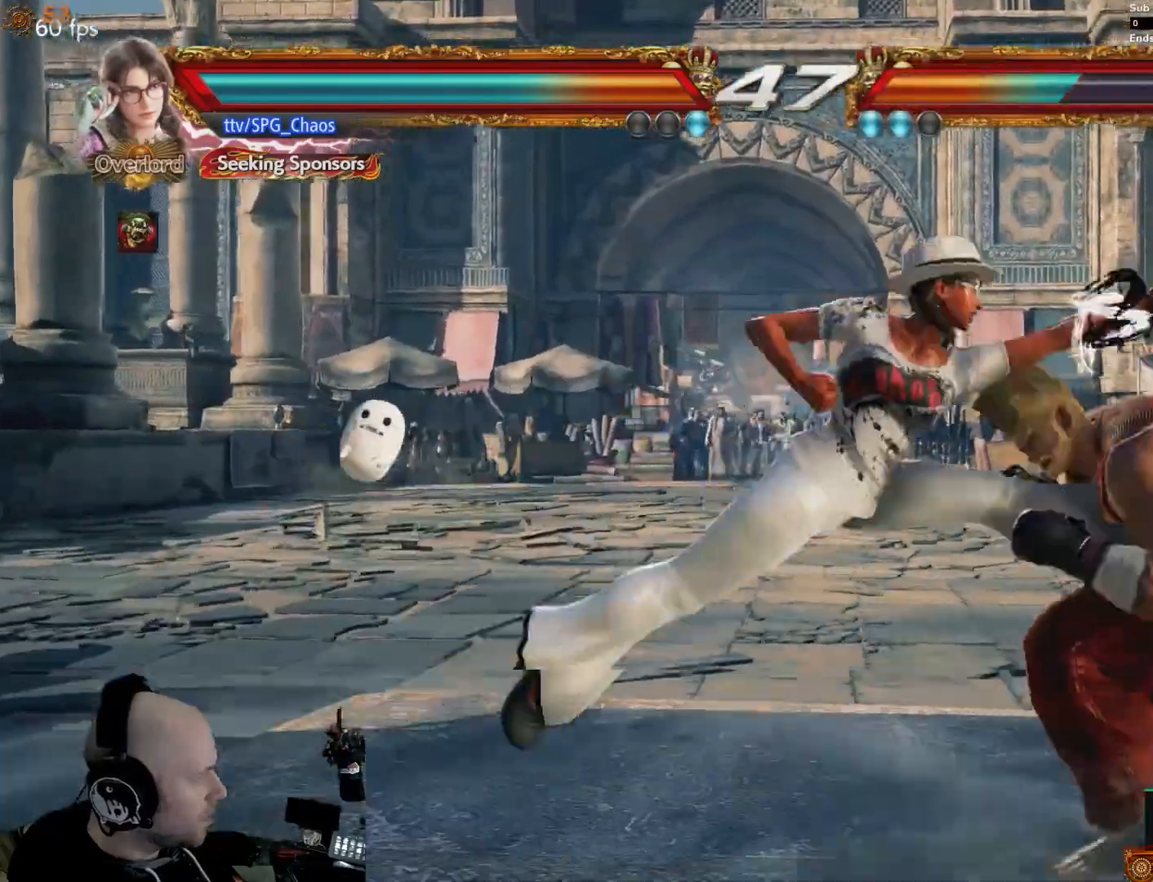
{"buttons": ["SQUARE"]}
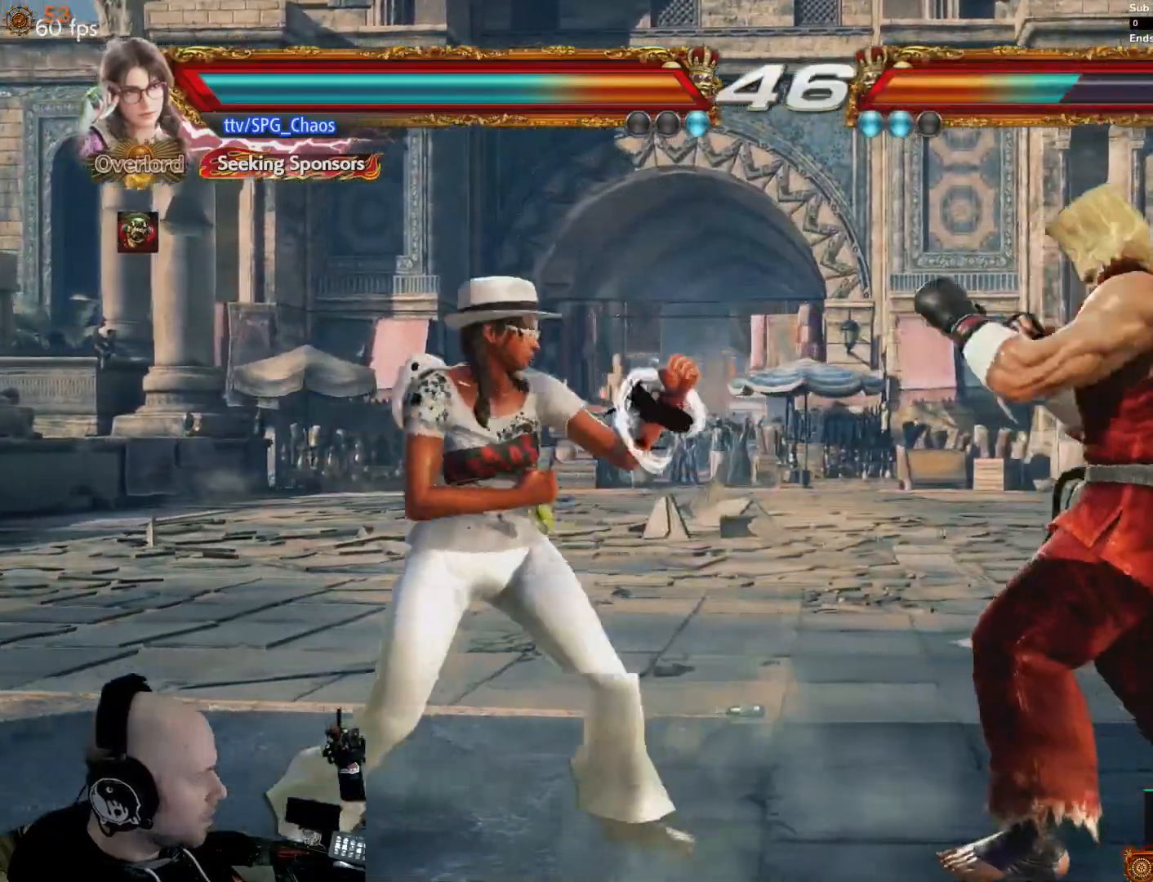
{"buttons": [], "events": [[33, "SQUARE", "up"], [33, "TRIANGLE", "down"], [133, "CIRCLE", "down"], [167, "TRIANGLE", "up"], [200, "CIRCLE", "up"], [267, "CIRCLE", "down"], [333, "CIRCLE", "up"], [400, "CIRCLE", "down"], [467, "CIRCLE", "up"]]}
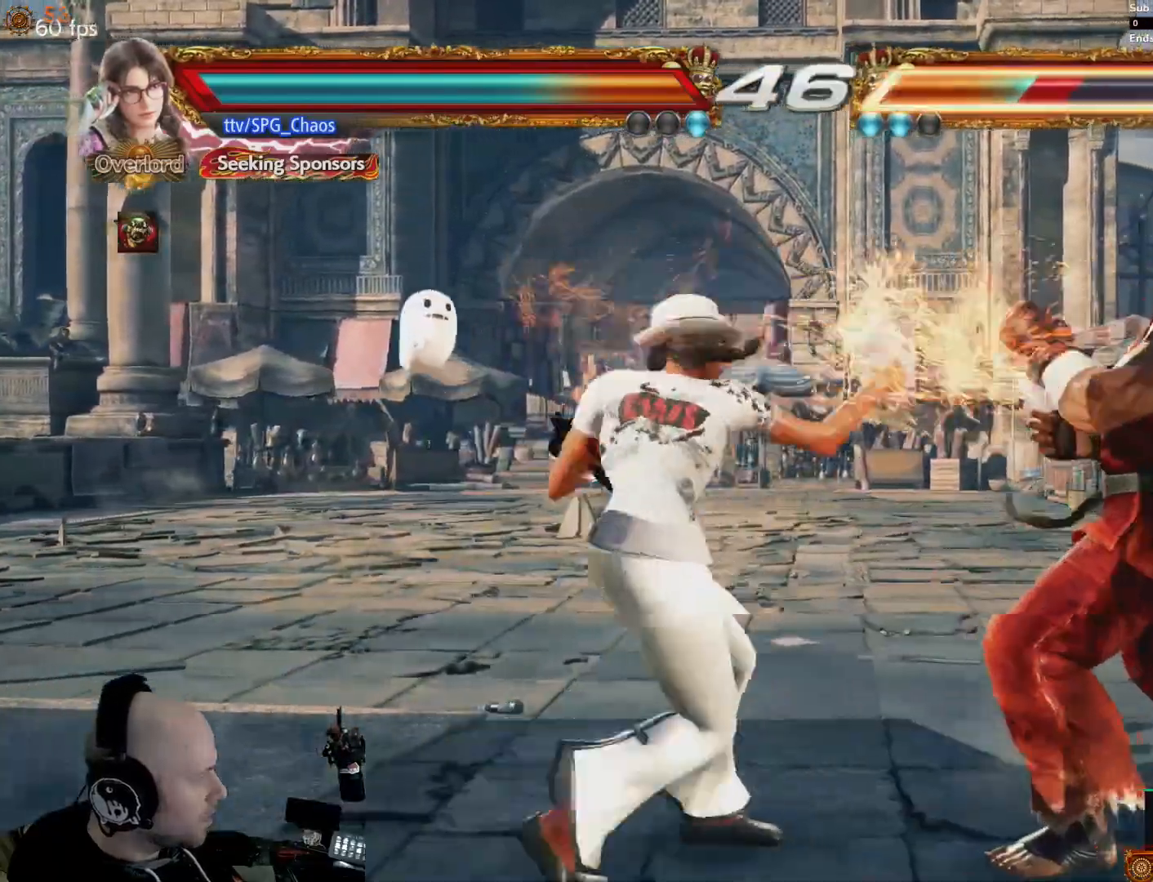
{"buttons": [], "events": [[100, "R1", "down"], [200, "R1", "up"], [267, "R1", "down"], [333, "R1", "up"], [433, "R1", "down"], [500, "R1", "up"]]}
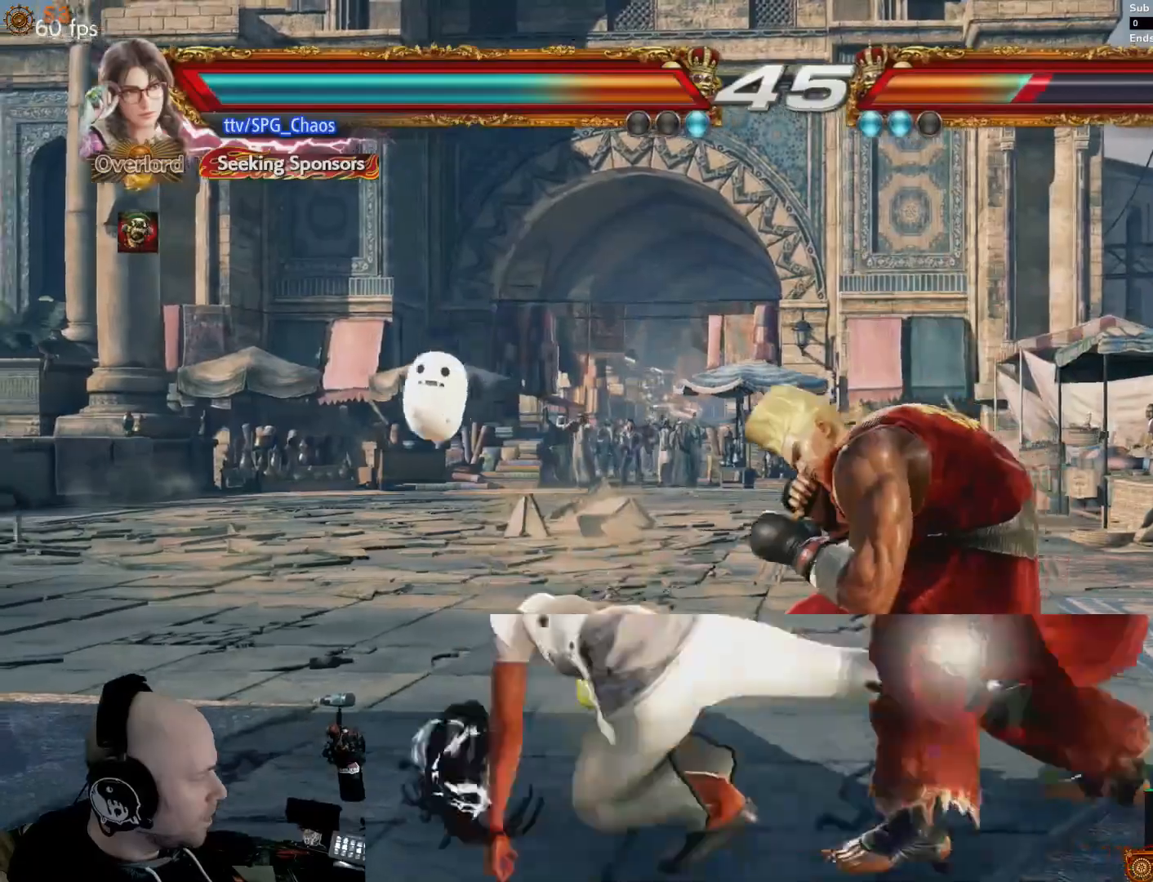
{"buttons": ["DPAD_LEFT"], "events": [[67, "R1", "down"], [133, "R1", "up"], [367, "DPAD_LEFT", "down"], [433, "DPAD_LEFT", "up"], [500, "DPAD_LEFT", "down"]]}